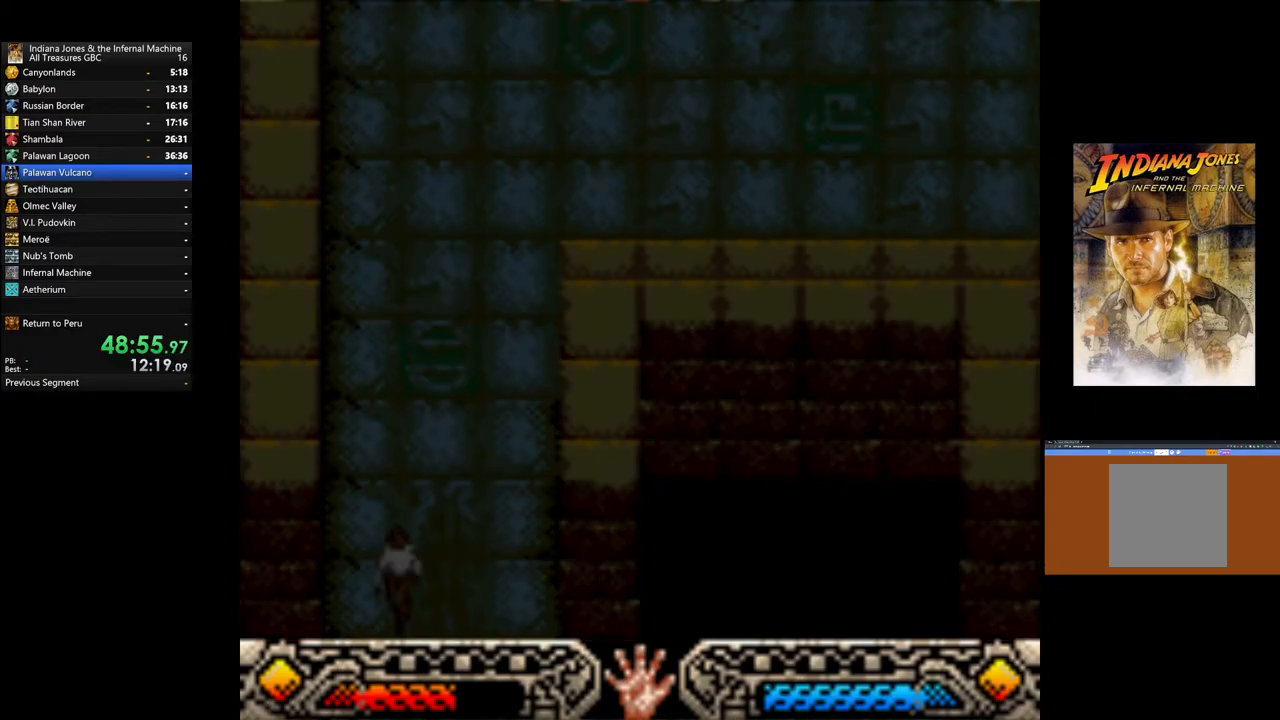
Gameplay with a controller (Xbox layout); each line is a JSON object with the inputs held at the frame after it. "events" lists button and stick changes between this image and that frame as [ms after this image, input, new state], when the widget could be followed in between.
{"buttons": [], "left_stick": "center", "right_stick": "center", "events": [[300, "left_stick", "center"]]}
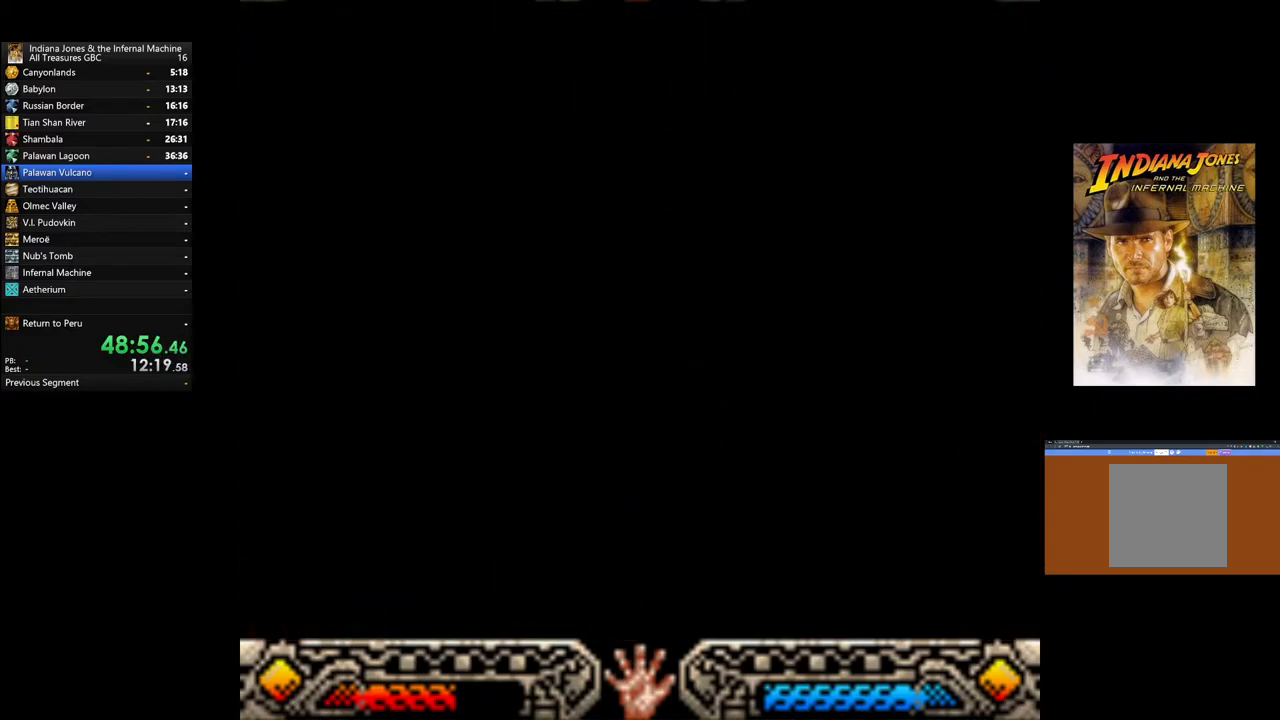
{"buttons": [], "left_stick": "center", "right_stick": "center", "events": []}
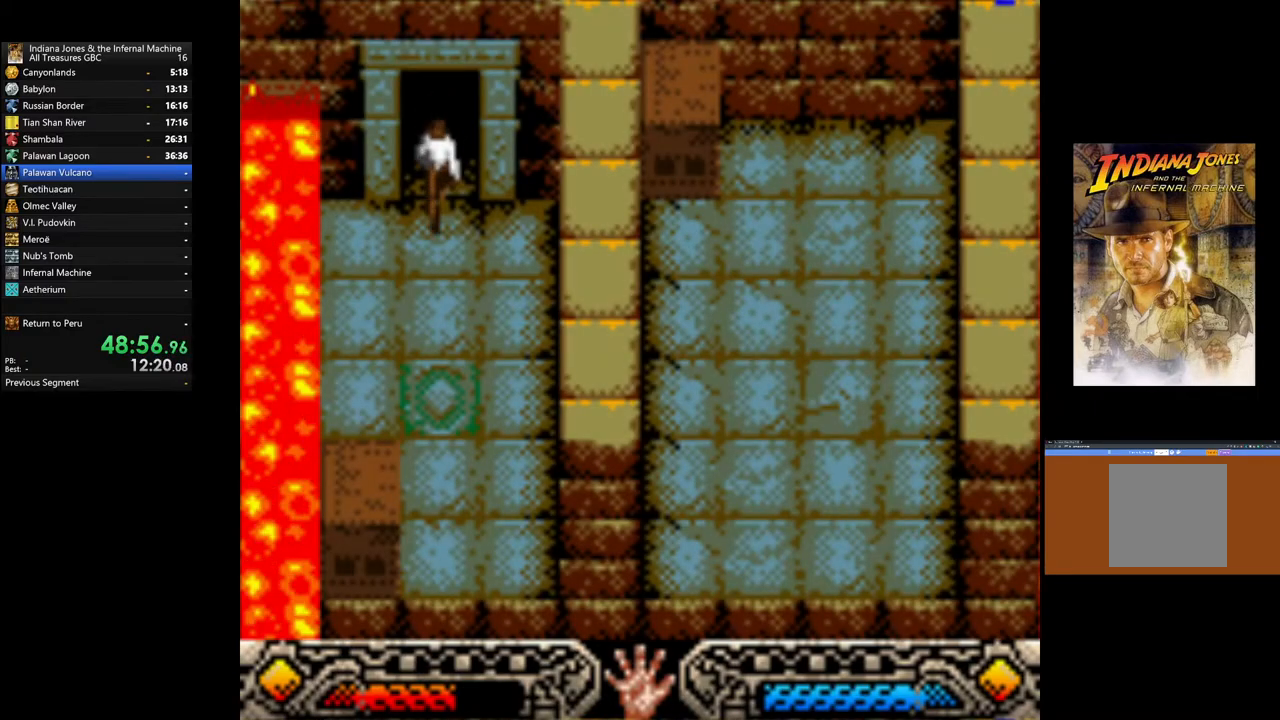
{"buttons": [], "left_stick": "down", "right_stick": "center", "events": [[283, "left_stick", "down"]]}
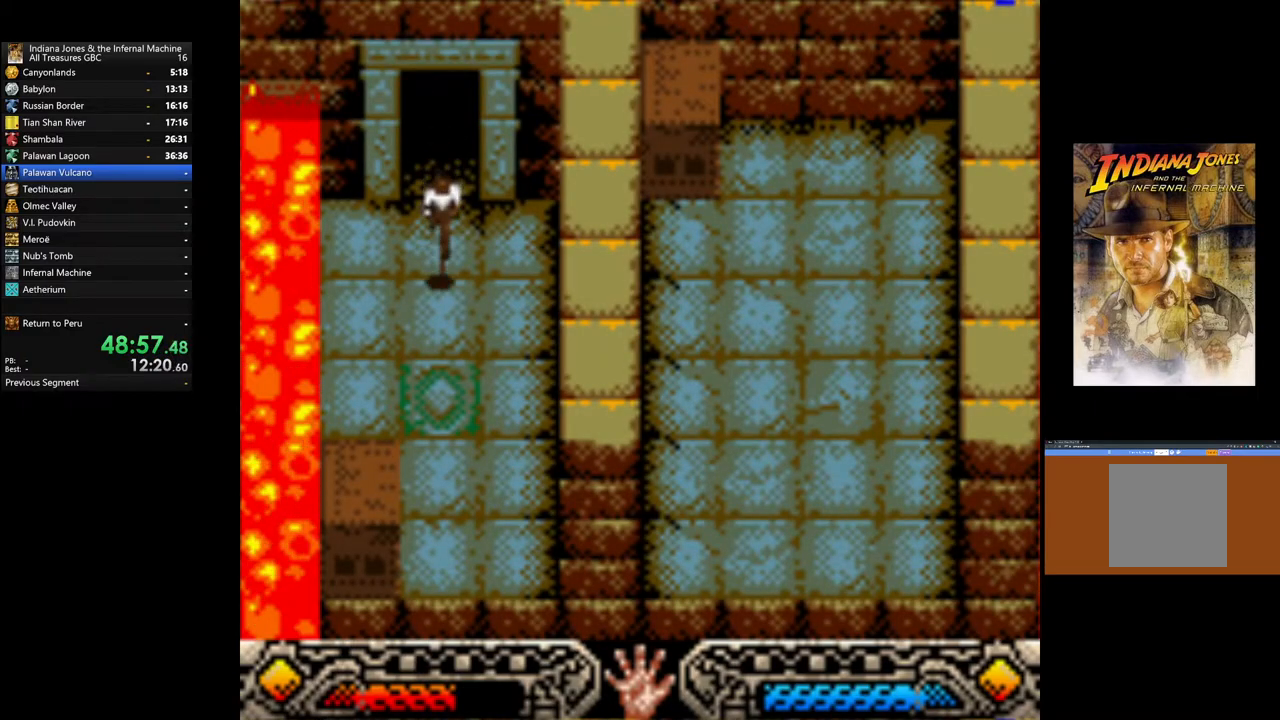
{"buttons": [], "left_stick": "down", "right_stick": "center", "events": []}
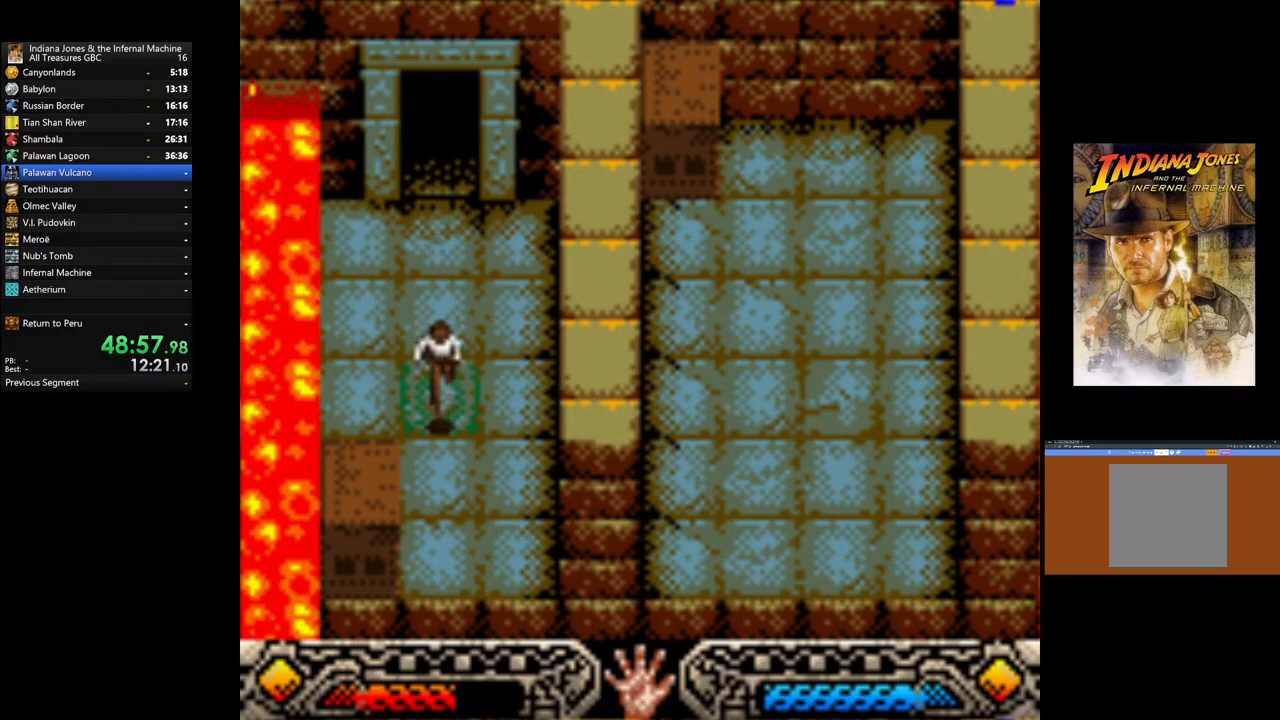
{"buttons": [], "left_stick": "center", "right_stick": "center", "events": [[350, "left_stick", "center"]]}
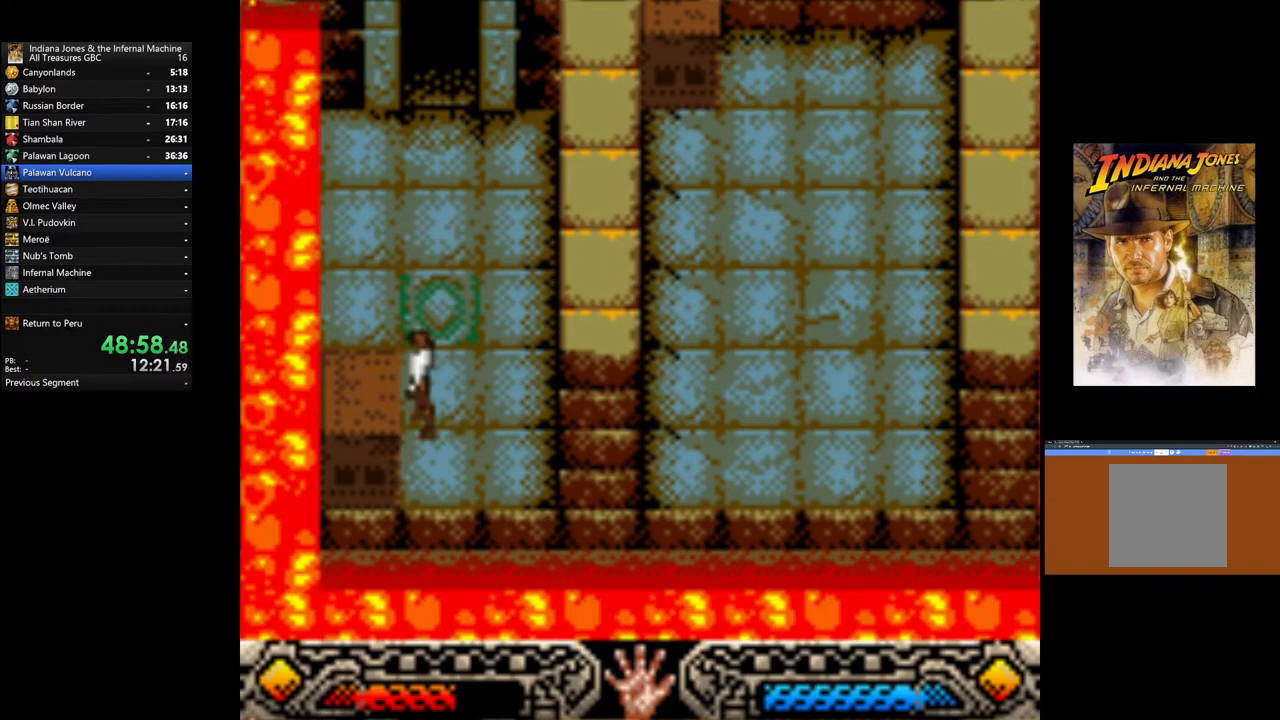
{"buttons": ["A"], "left_stick": "center", "right_stick": "center", "events": [[133, "left_stick", "left"], [283, "left_stick", "center"], [400, "A", "down"]]}
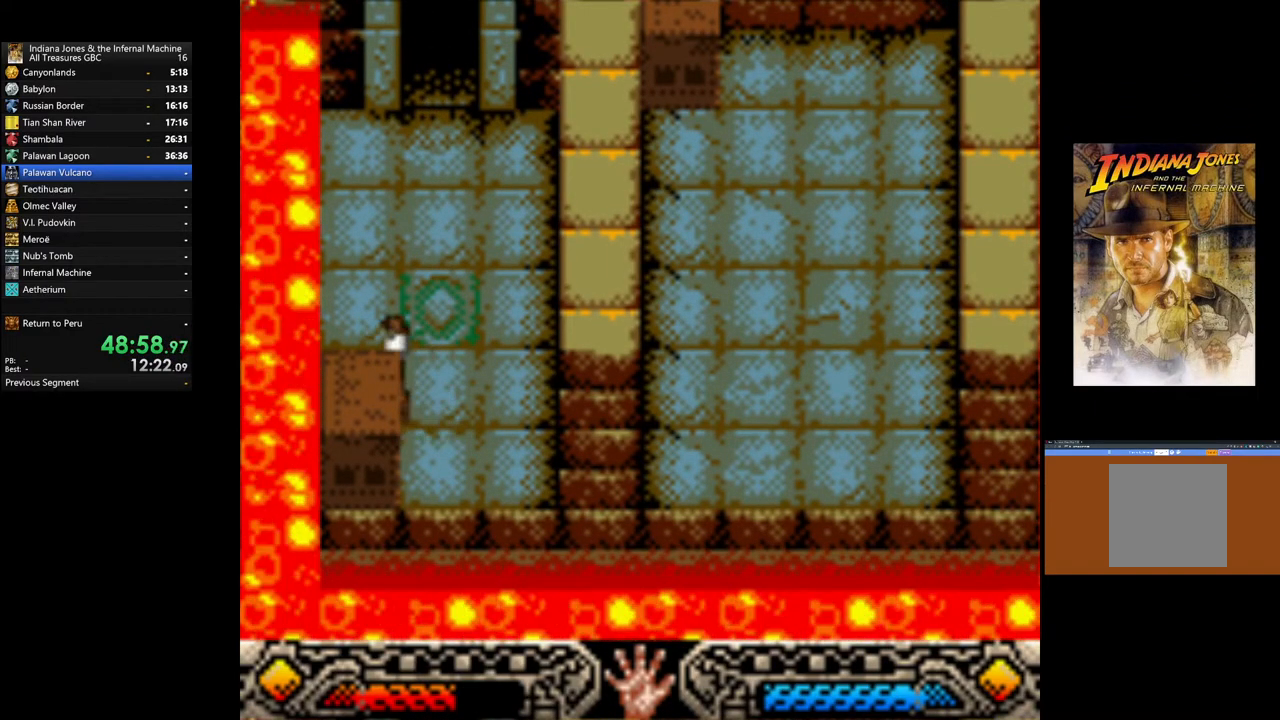
{"buttons": [], "left_stick": "center", "right_stick": "center", "events": [[167, "A", "up"], [200, "left_stick", "right"], [367, "left_stick", "center"]]}
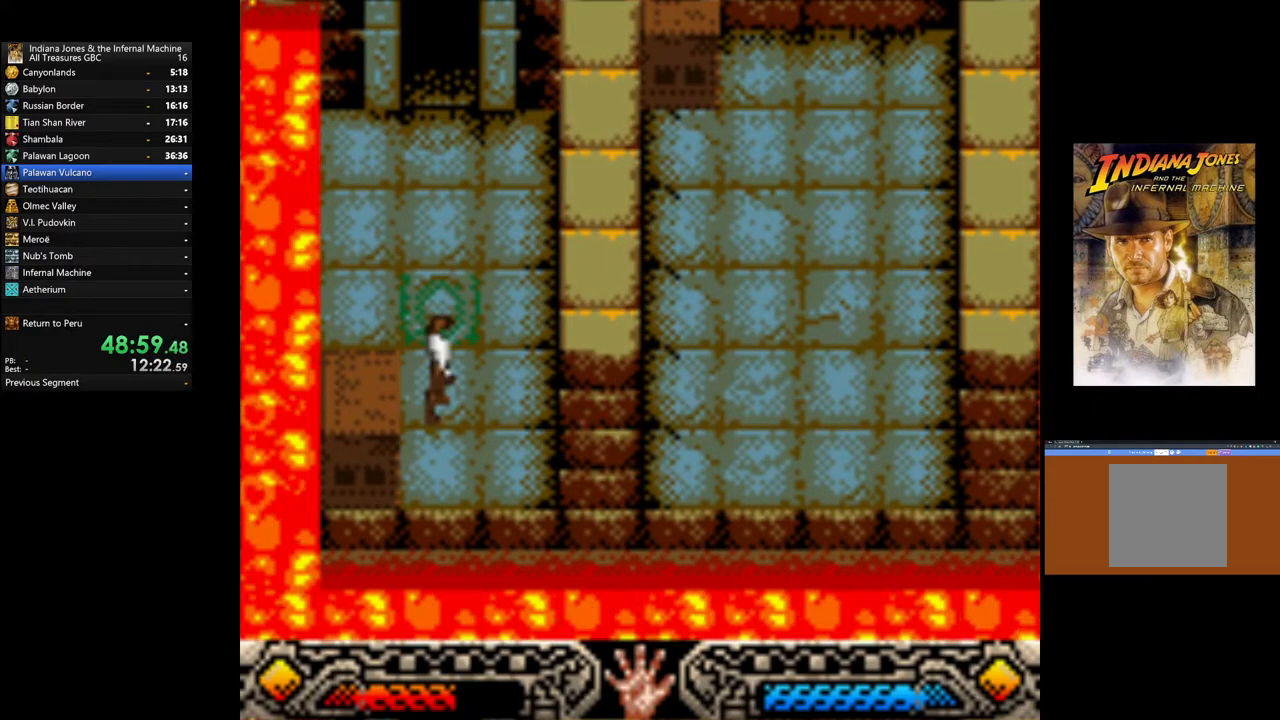
{"buttons": ["A"], "left_stick": "center", "right_stick": "center", "events": [[50, "left_stick", "down"], [167, "left_stick", "center"], [350, "left_stick", "left"], [417, "left_stick", "center"], [500, "A", "down"]]}
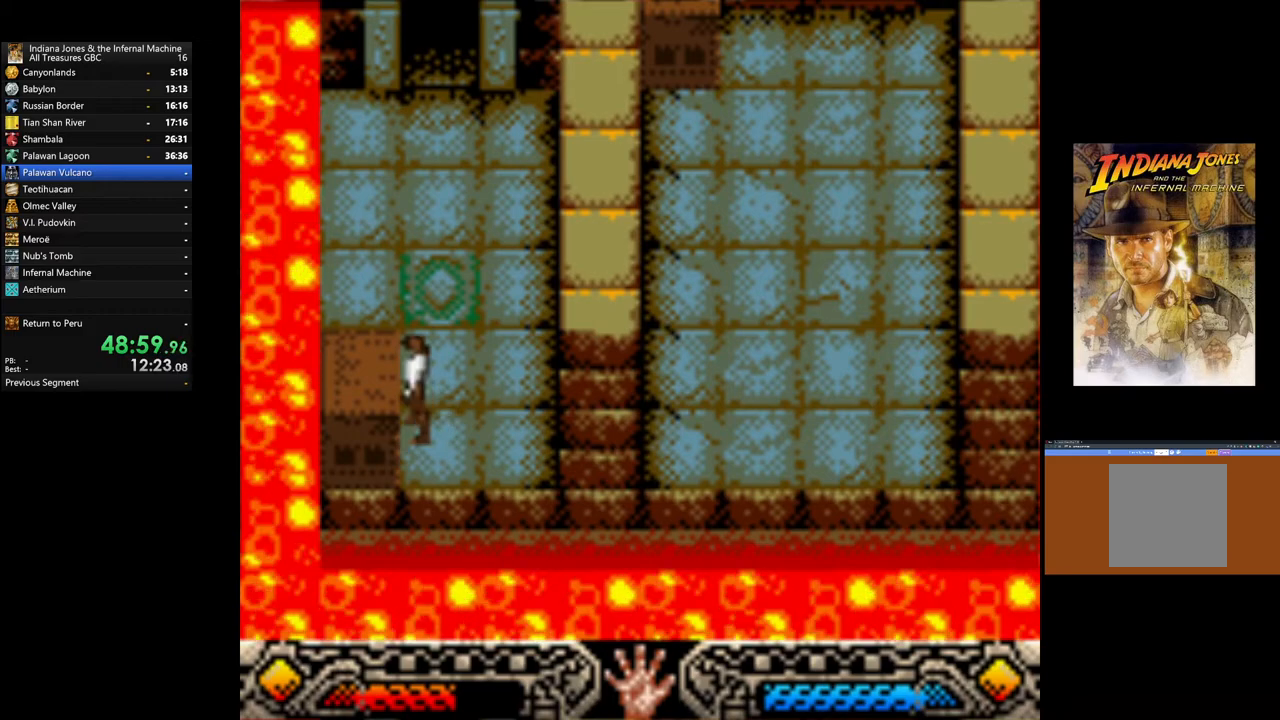
{"buttons": ["A"], "left_stick": "center", "right_stick": "center", "events": [[333, "left_stick", "right"], [417, "left_stick", "center"]]}
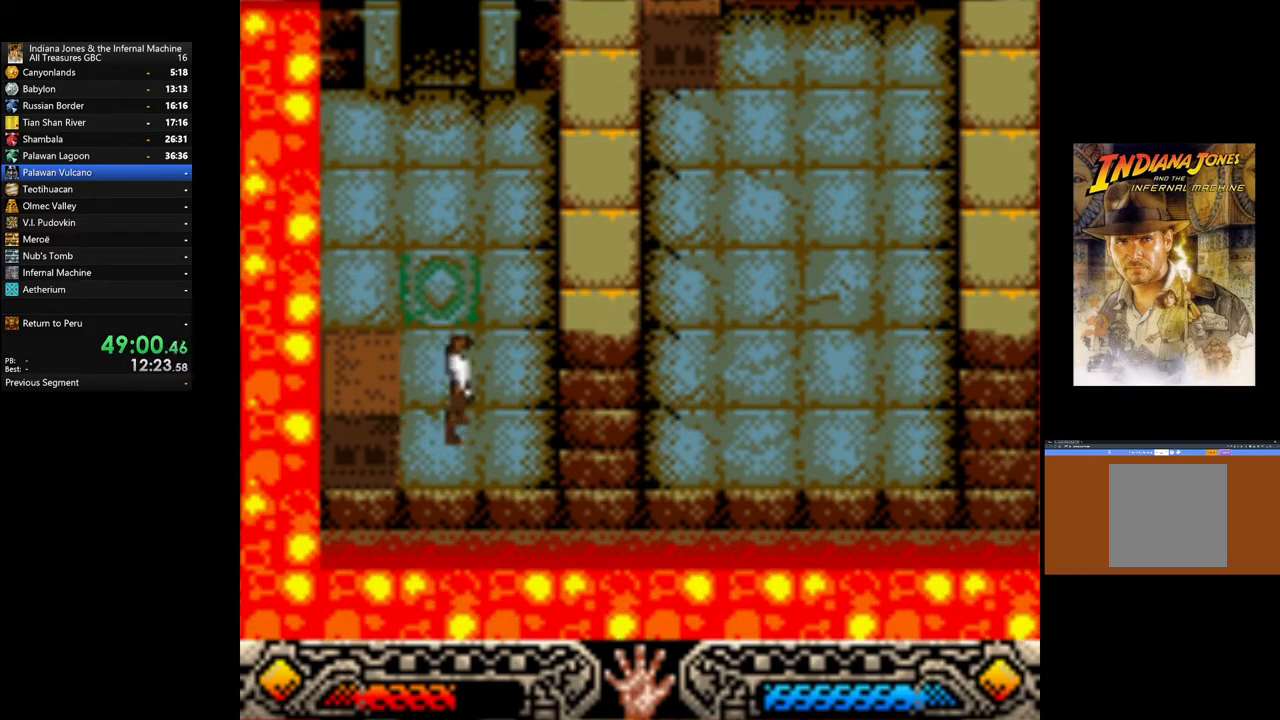
{"buttons": ["A"], "left_stick": "center", "right_stick": "center", "events": [[167, "A", "up"], [183, "left_stick", "left"], [417, "left_stick", "center"], [433, "A", "down"]]}
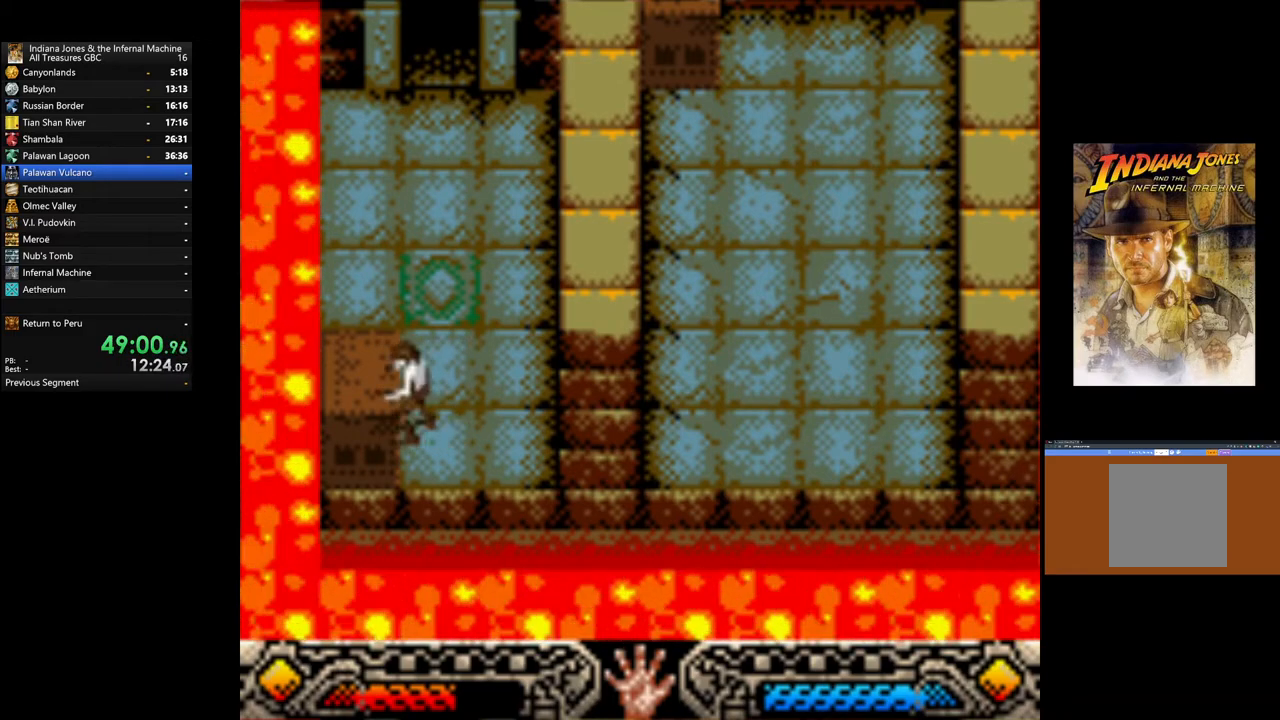
{"buttons": ["A"], "left_stick": "right", "right_stick": "center", "events": [[200, "left_stick", "right"]]}
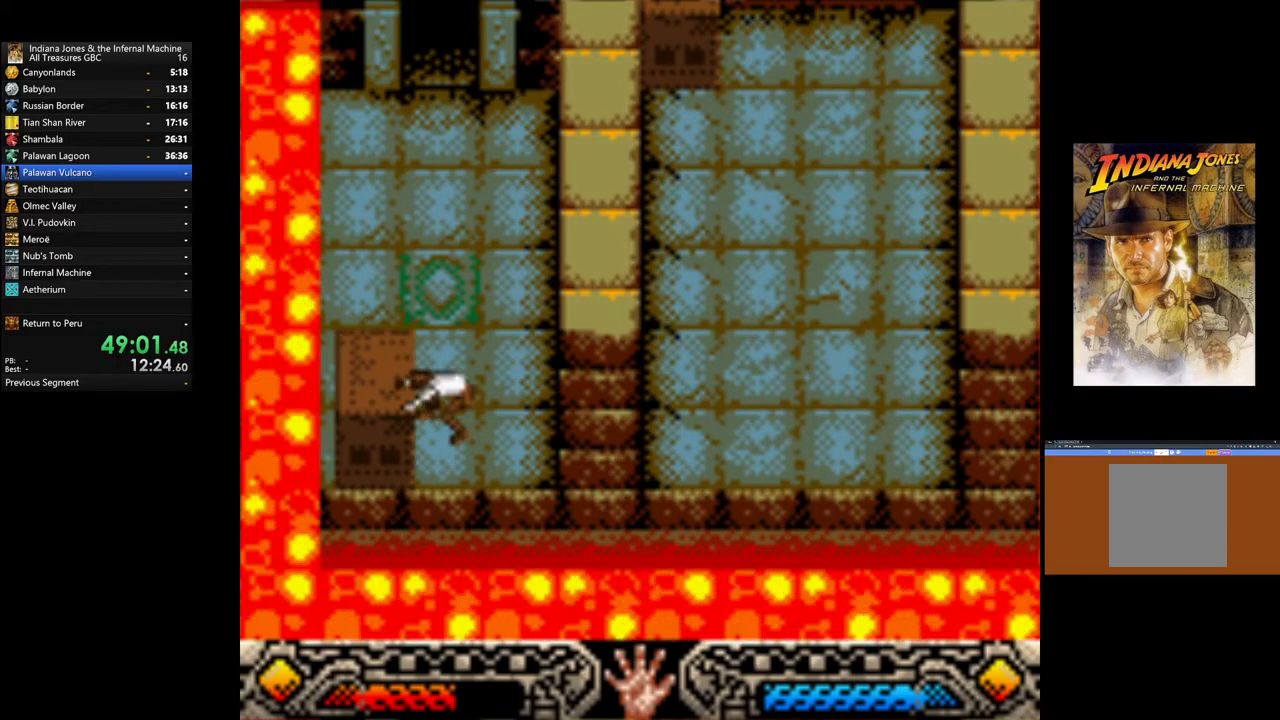
{"buttons": [], "left_stick": "left", "right_stick": "center", "events": [[217, "left_stick", "center"], [250, "A", "up"], [317, "B", "down"], [317, "left_stick", "left"], [433, "B", "up"]]}
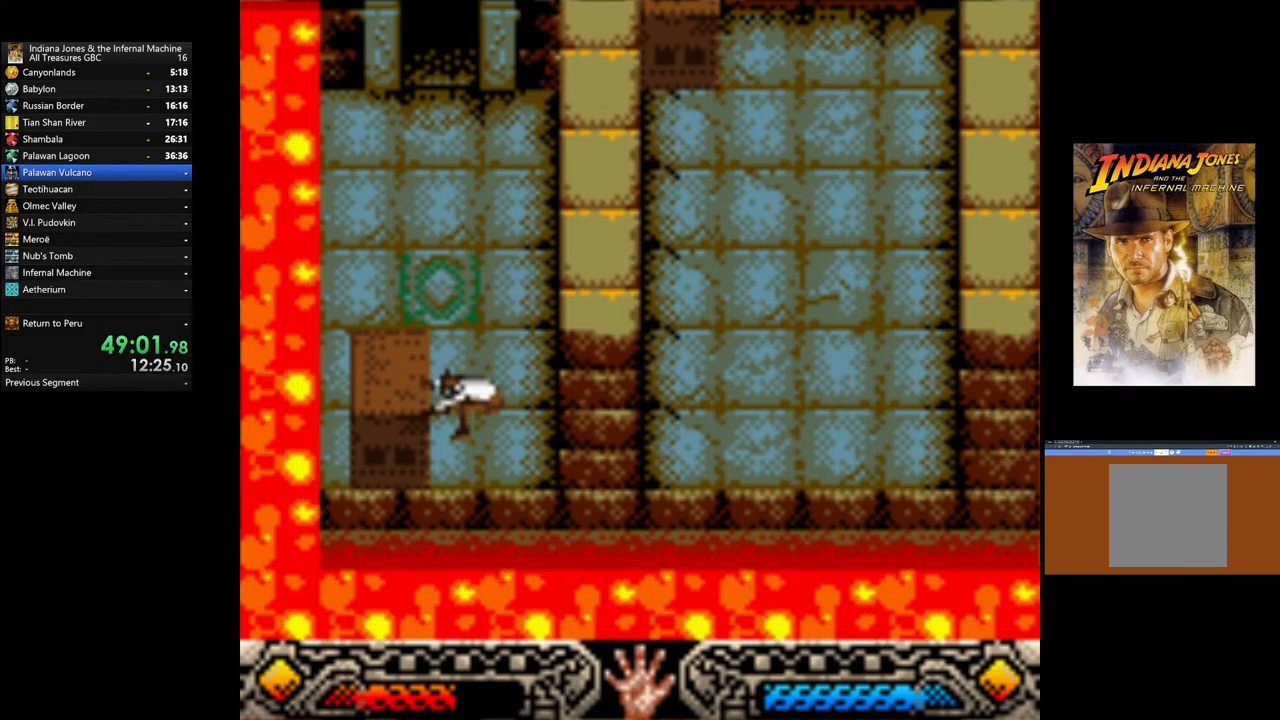
{"buttons": [], "left_stick": "left", "right_stick": "center", "events": [[17, "B", "down"], [117, "B", "up"], [183, "B", "down"], [267, "B", "up"], [367, "B", "down"], [467, "B", "up"]]}
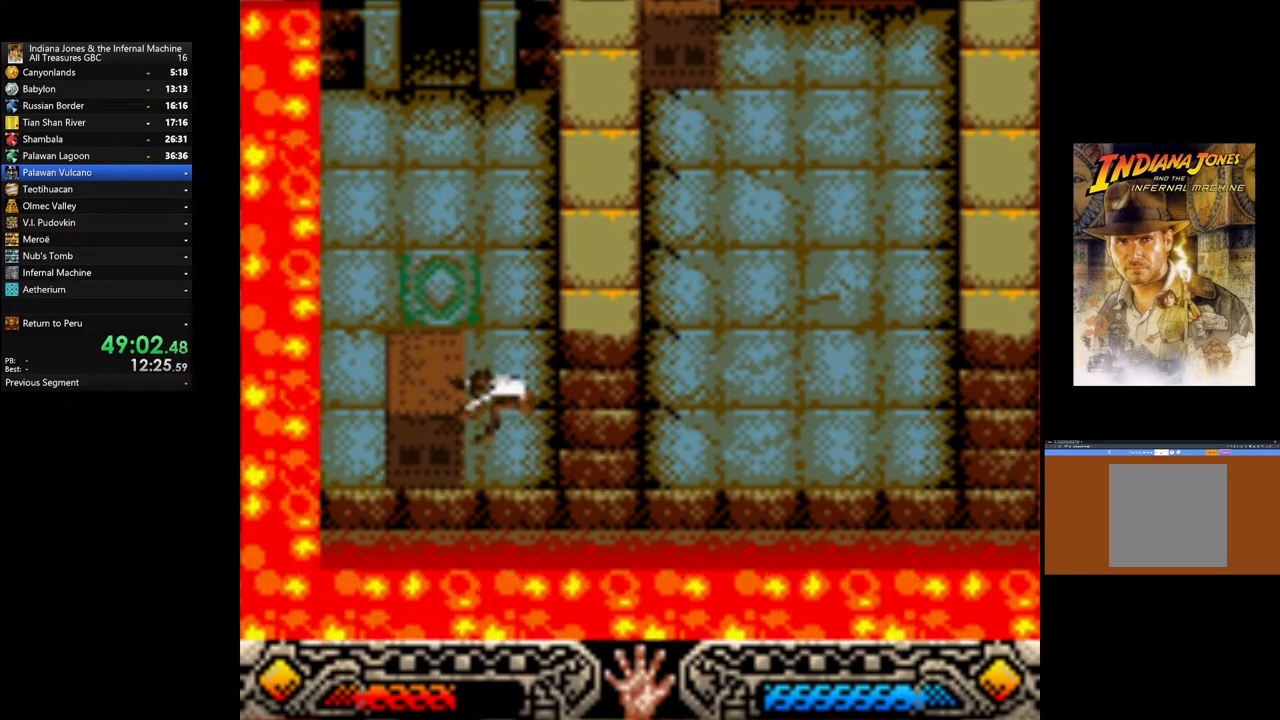
{"buttons": [], "left_stick": "left", "right_stick": "center", "events": [[33, "B", "down"], [150, "B", "up"], [233, "B", "down"], [317, "B", "up"], [417, "B", "down"], [500, "B", "up"]]}
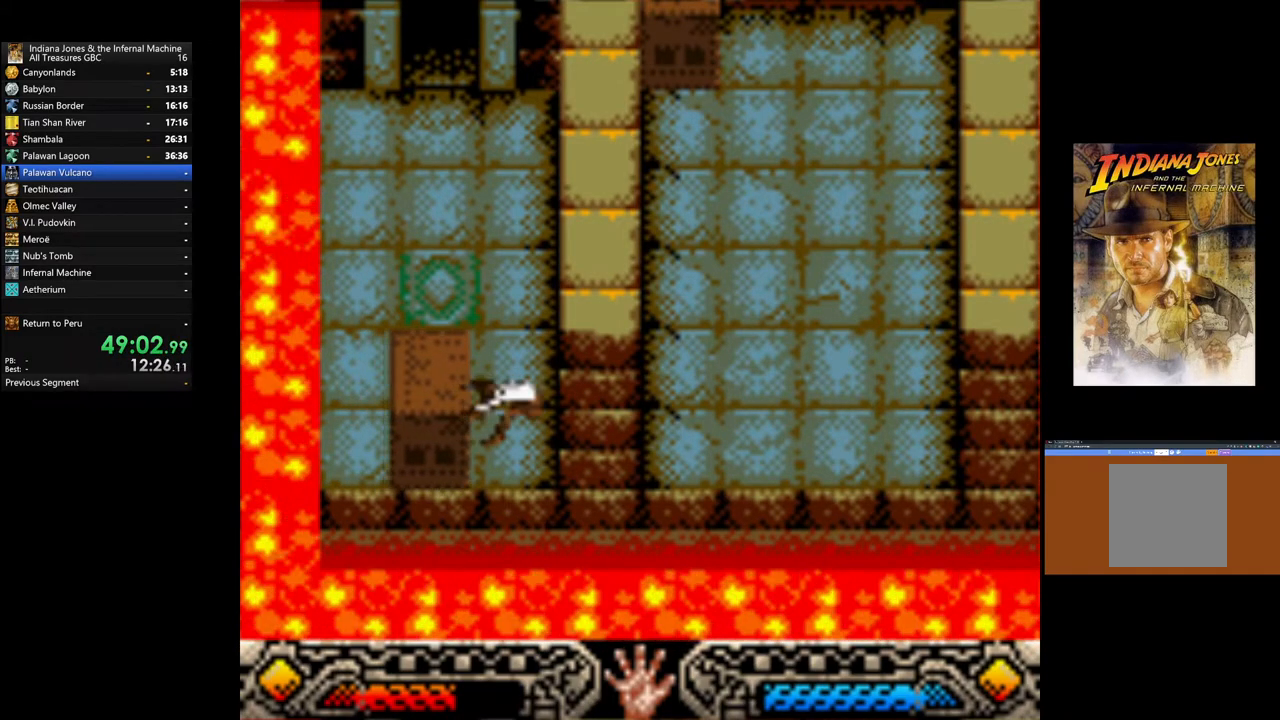
{"buttons": ["B"], "left_stick": "left", "right_stick": "center", "events": [[83, "B", "down"], [183, "B", "up"], [267, "B", "down"], [367, "B", "up"], [483, "B", "down"]]}
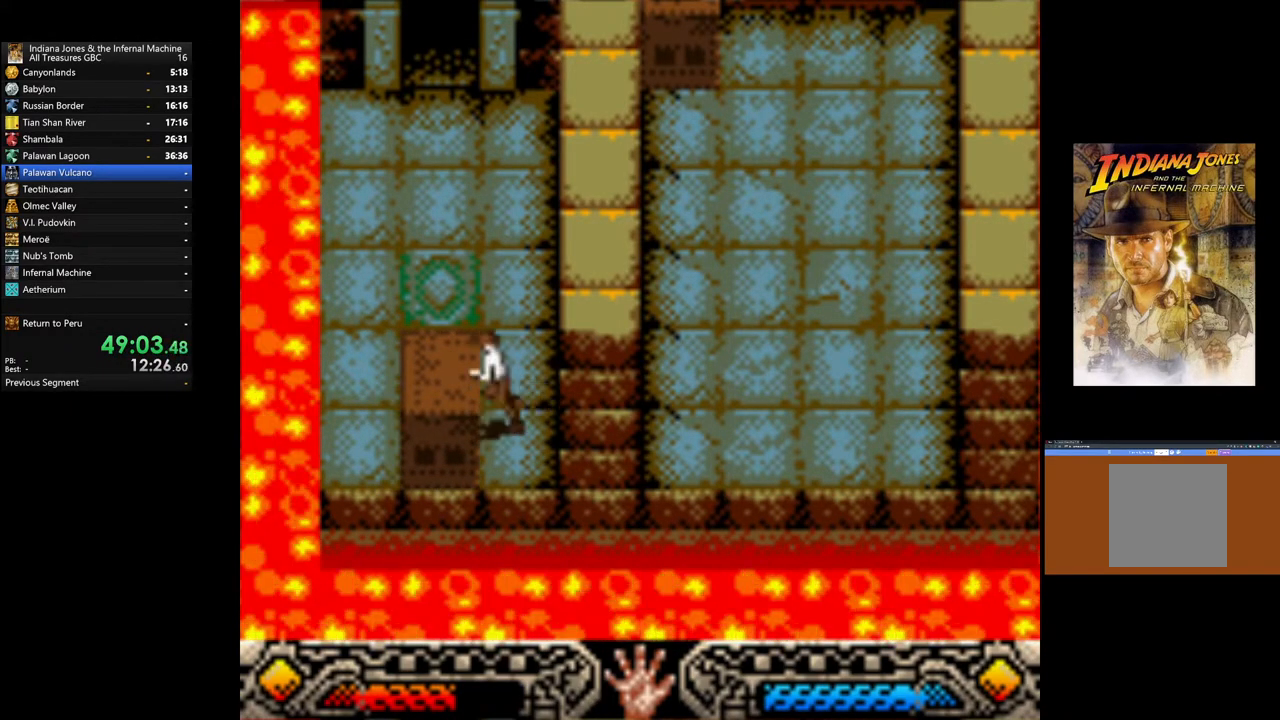
{"buttons": [], "left_stick": "center", "right_stick": "center", "events": [[117, "B", "up"], [333, "left_stick", "center"]]}
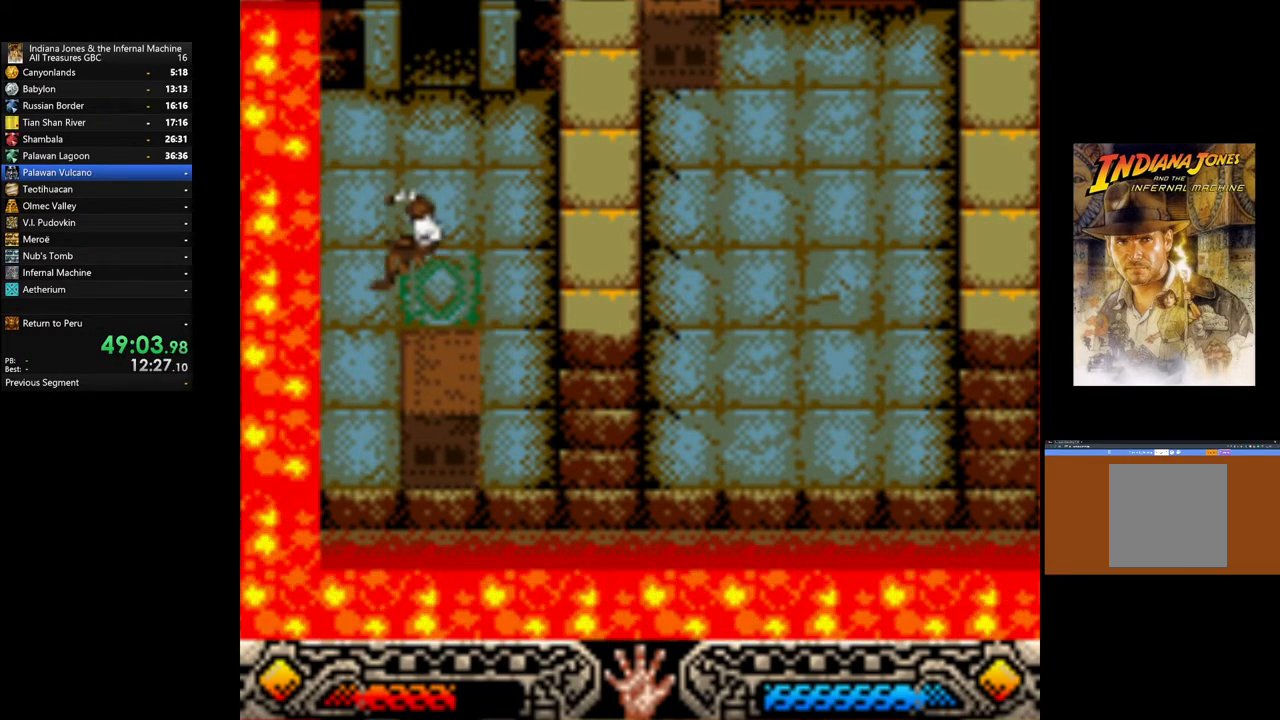
{"buttons": [], "left_stick": "center", "right_stick": "center", "events": []}
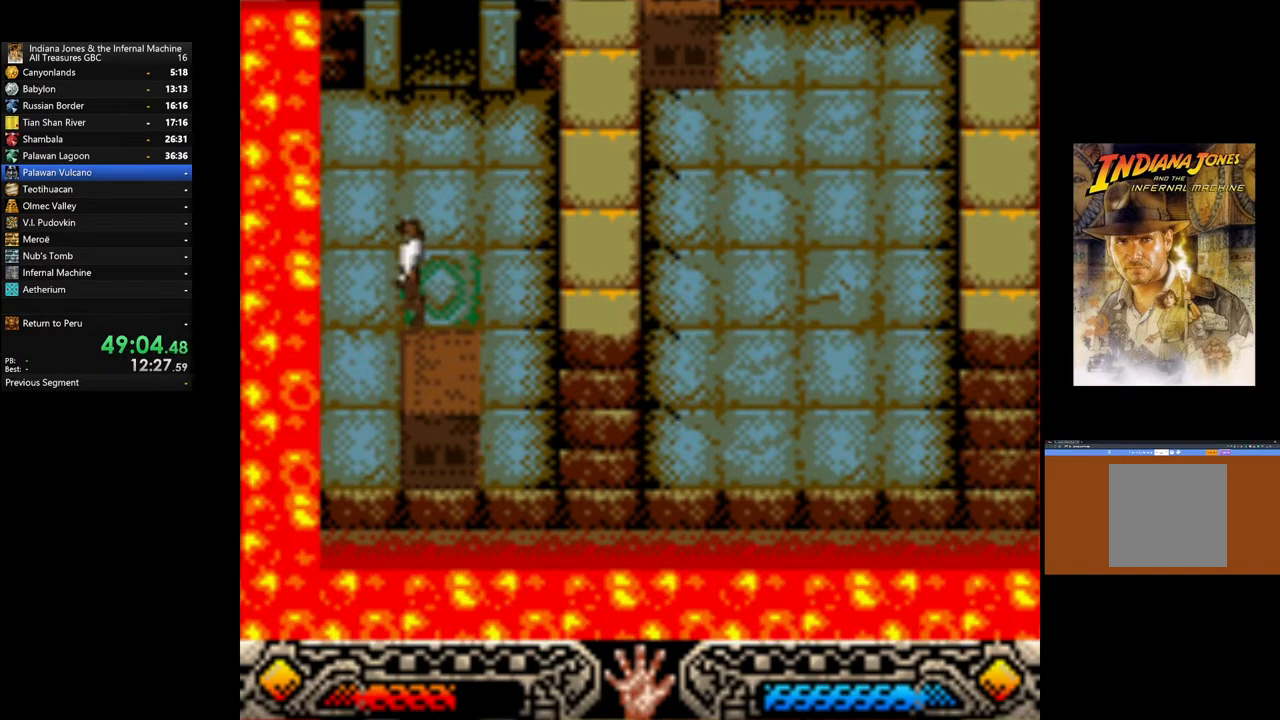
{"buttons": [], "left_stick": "center", "right_stick": "center", "events": [[17, "left_stick", "down"], [100, "left_stick", "center"], [317, "left_stick", "right"], [500, "left_stick", "center"]]}
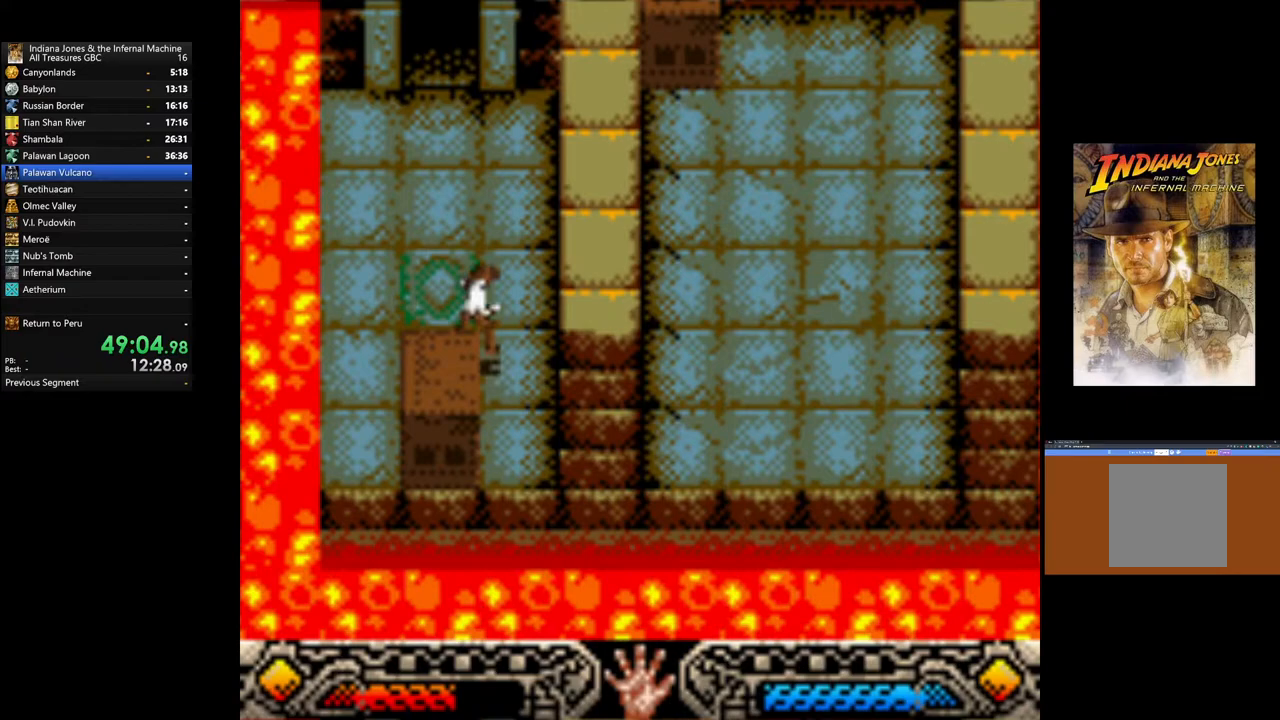
{"buttons": [], "left_stick": "center", "right_stick": "center", "events": [[217, "left_stick", "down-left"], [317, "left_stick", "center"]]}
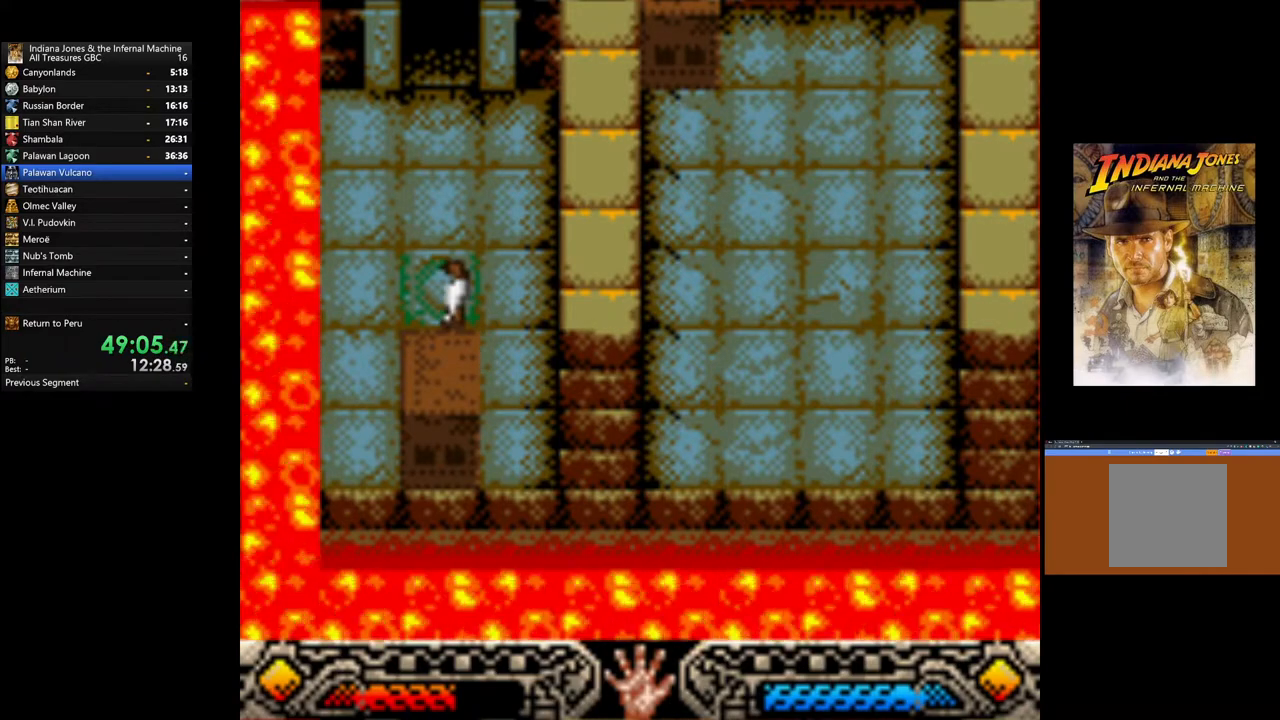
{"buttons": [], "left_stick": "center", "right_stick": "center", "events": [[50, "left_stick", "down-left"], [150, "left_stick", "center"], [183, "B", "down"], [300, "B", "up"]]}
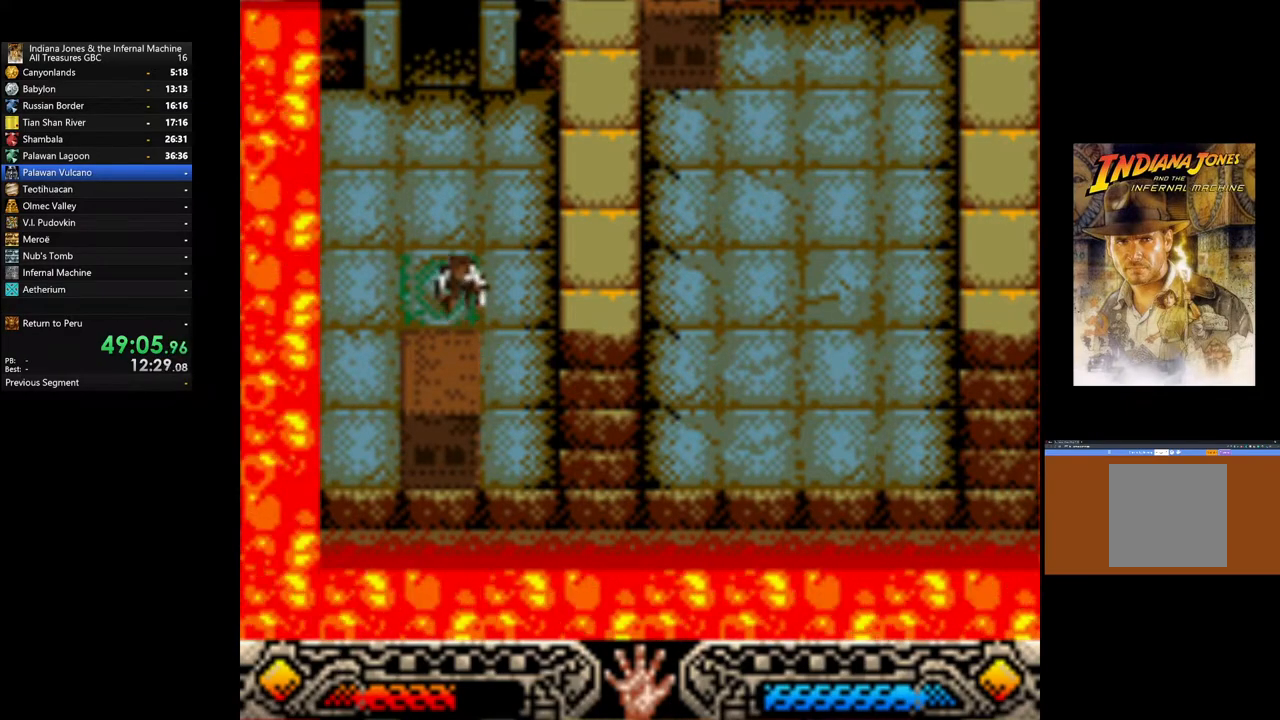
{"buttons": [], "left_stick": "center", "right_stick": "center", "events": [[133, "left_stick", "down"], [250, "left_stick", "center"]]}
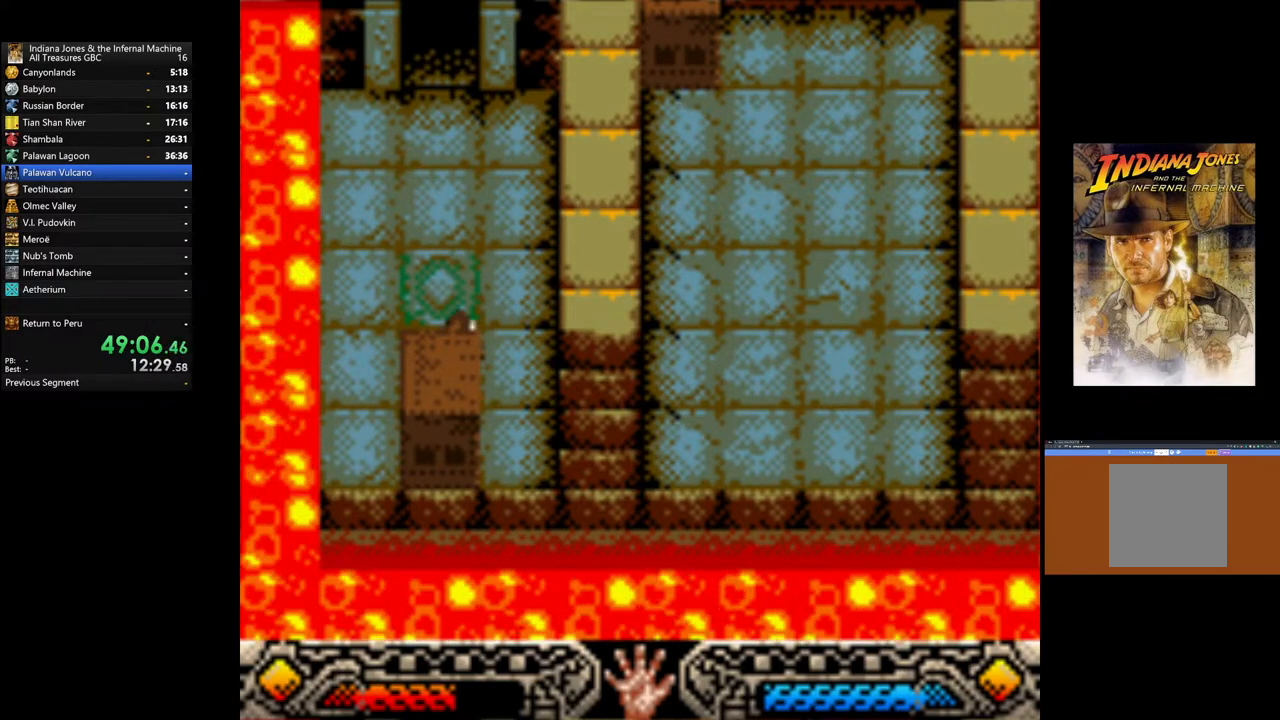
{"buttons": ["B"], "left_stick": "center", "right_stick": "center", "events": [[117, "left_stick", "down"], [183, "left_stick", "center"], [367, "left_stick", "down"], [450, "left_stick", "center"], [483, "B", "down"]]}
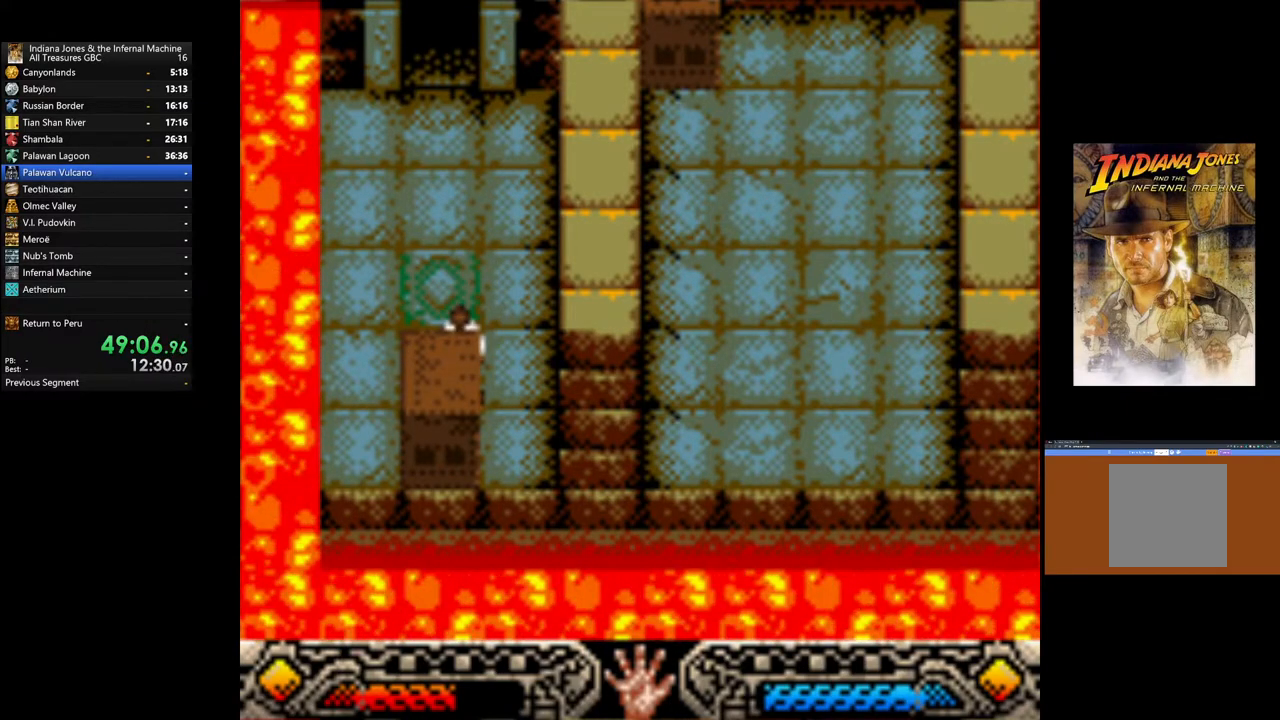
{"buttons": [], "left_stick": "center", "right_stick": "center", "events": [[67, "B", "up"], [183, "left_stick", "down"], [317, "left_stick", "center"]]}
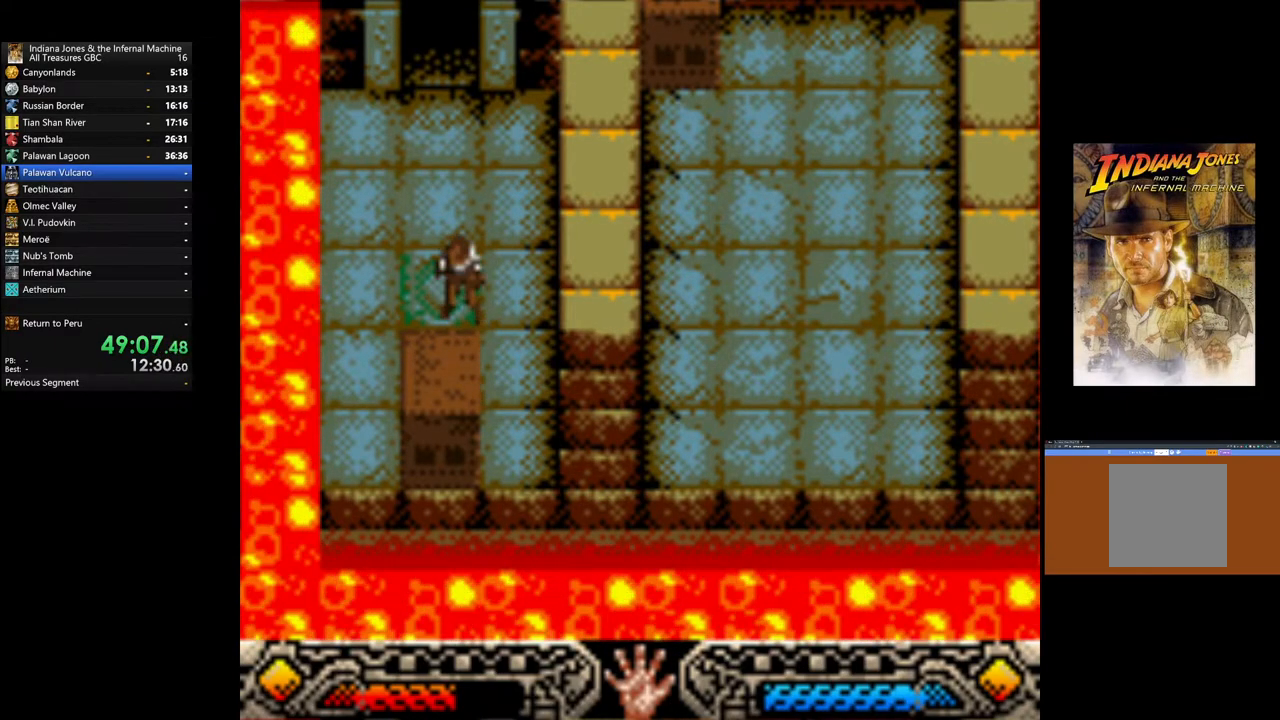
{"buttons": ["B"], "left_stick": "right", "right_stick": "center", "events": [[400, "left_stick", "right"], [417, "B", "down"]]}
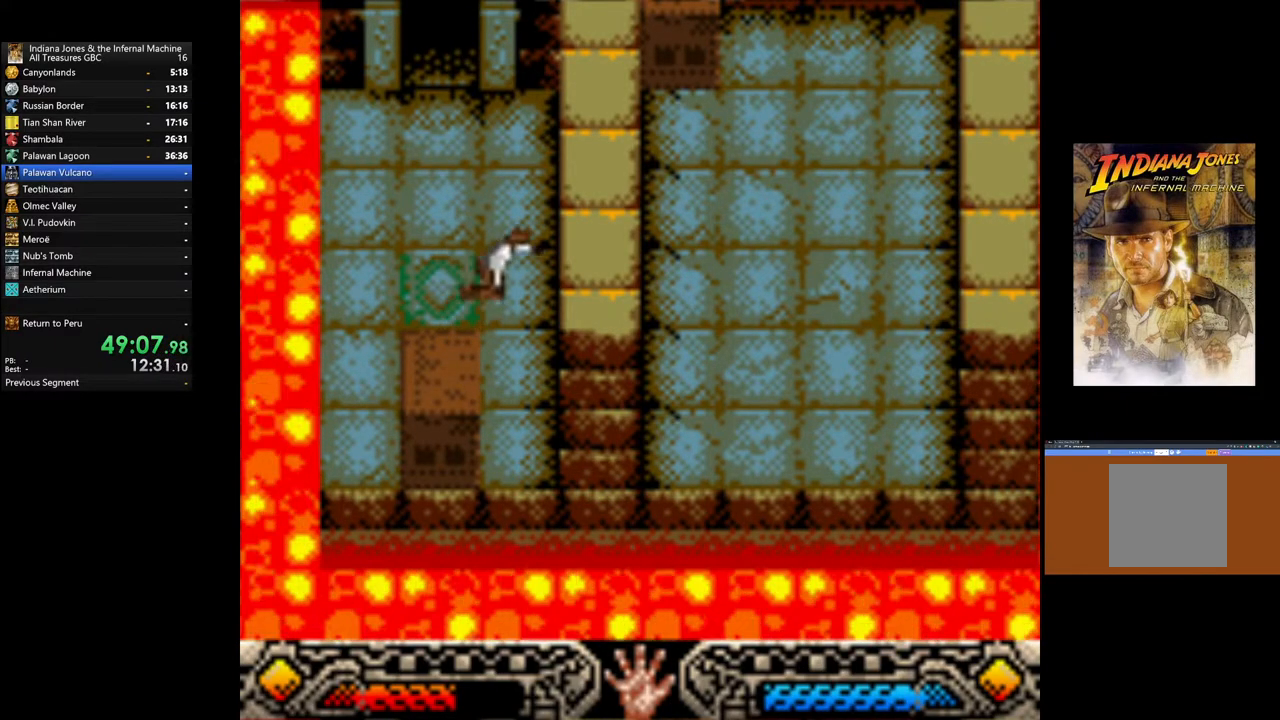
{"buttons": [], "left_stick": "up-right", "right_stick": "center", "events": [[217, "B", "up"], [333, "left_stick", "up-right"]]}
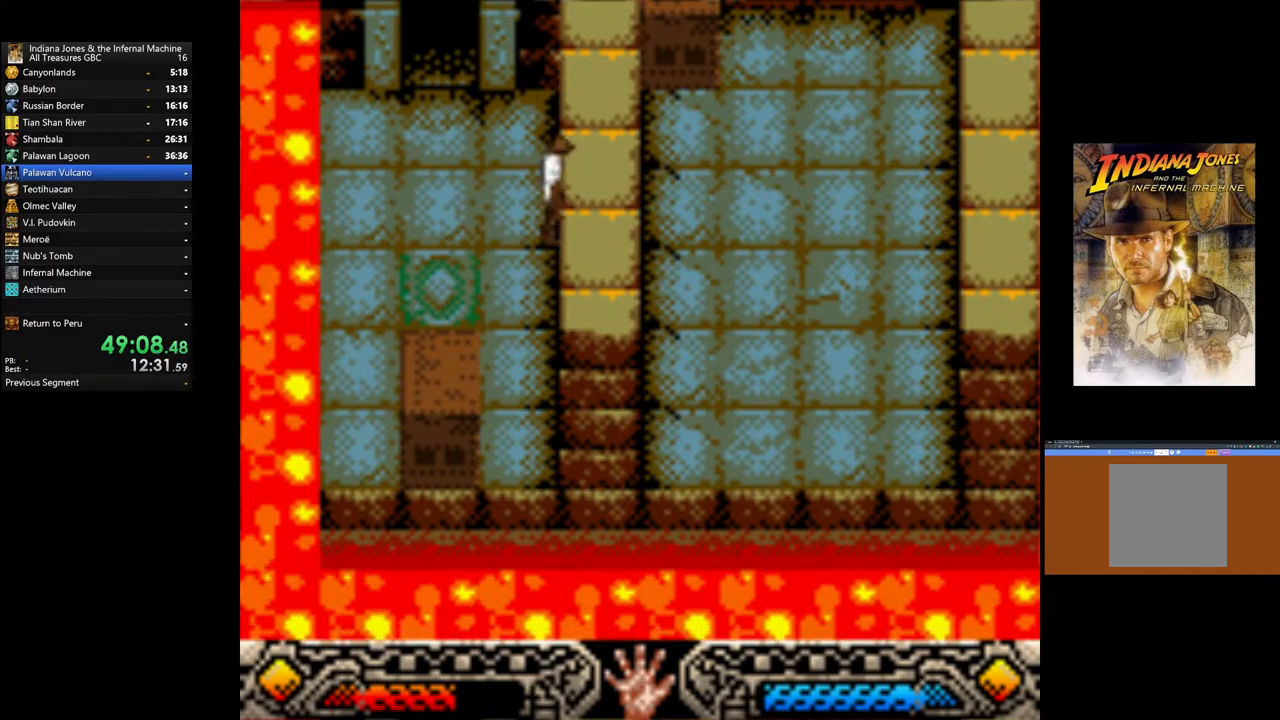
{"buttons": [], "left_stick": "up", "right_stick": "center", "events": [[467, "left_stick", "up"]]}
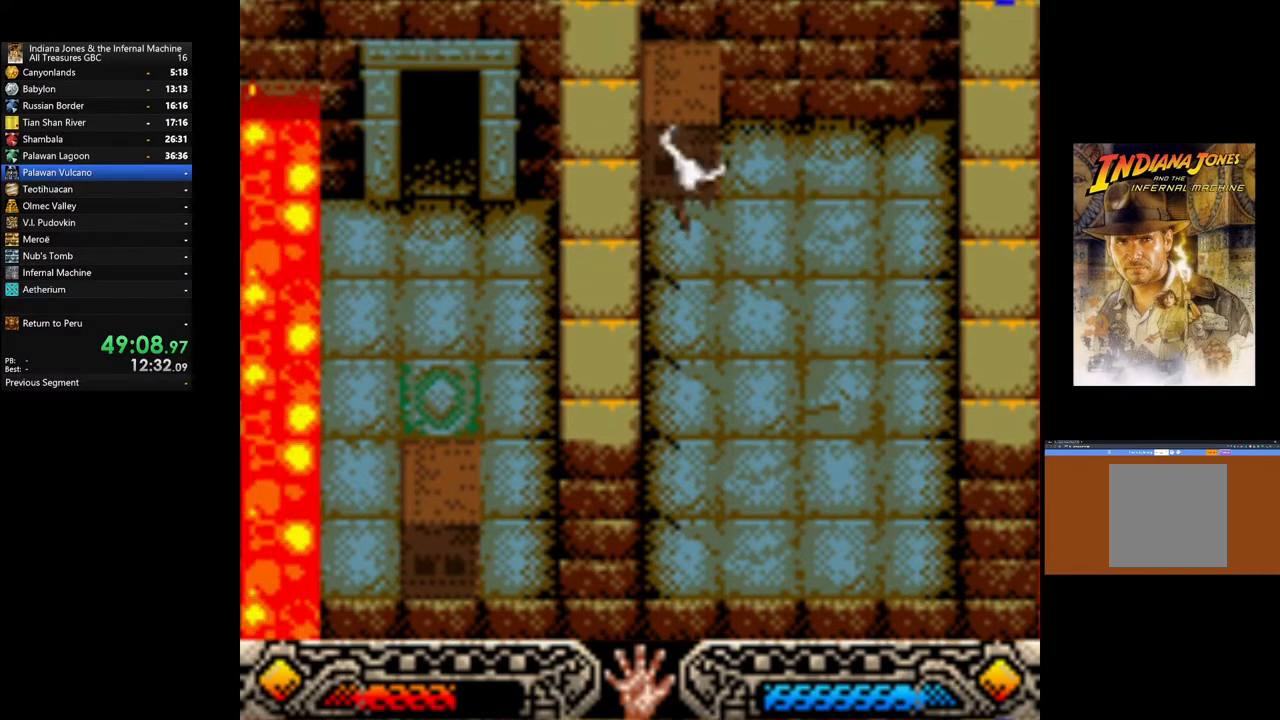
{"buttons": [], "left_stick": "up-right", "right_stick": "center", "events": [[317, "left_stick", "up-right"]]}
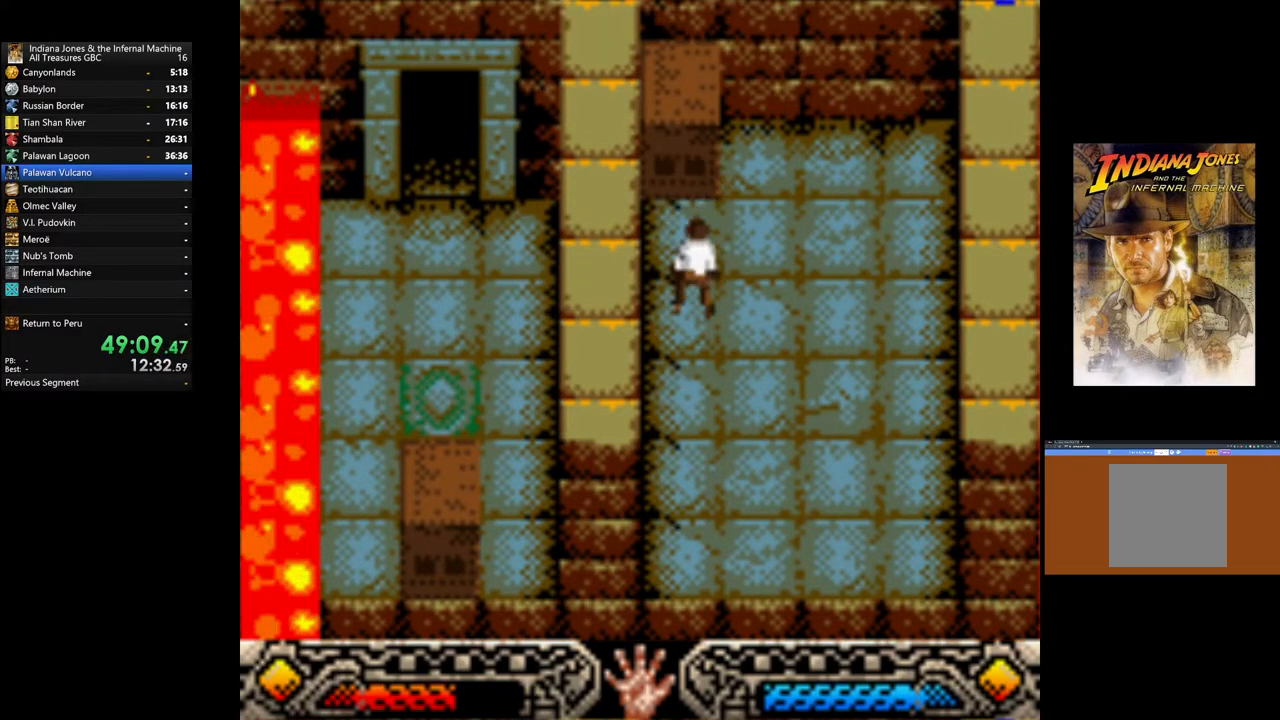
{"buttons": [], "left_stick": "up-right", "right_stick": "center", "events": []}
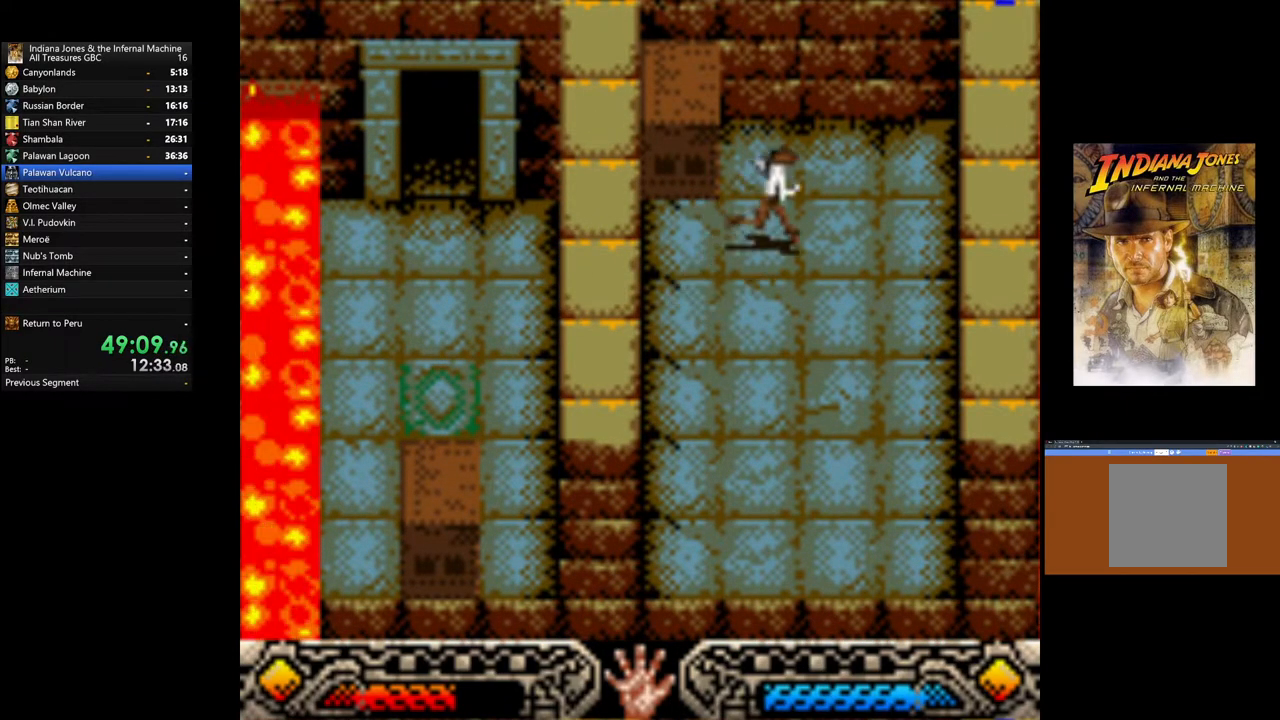
{"buttons": [], "left_stick": "left", "right_stick": "center", "events": [[67, "left_stick", "up"], [300, "left_stick", "up-left"], [433, "left_stick", "left"]]}
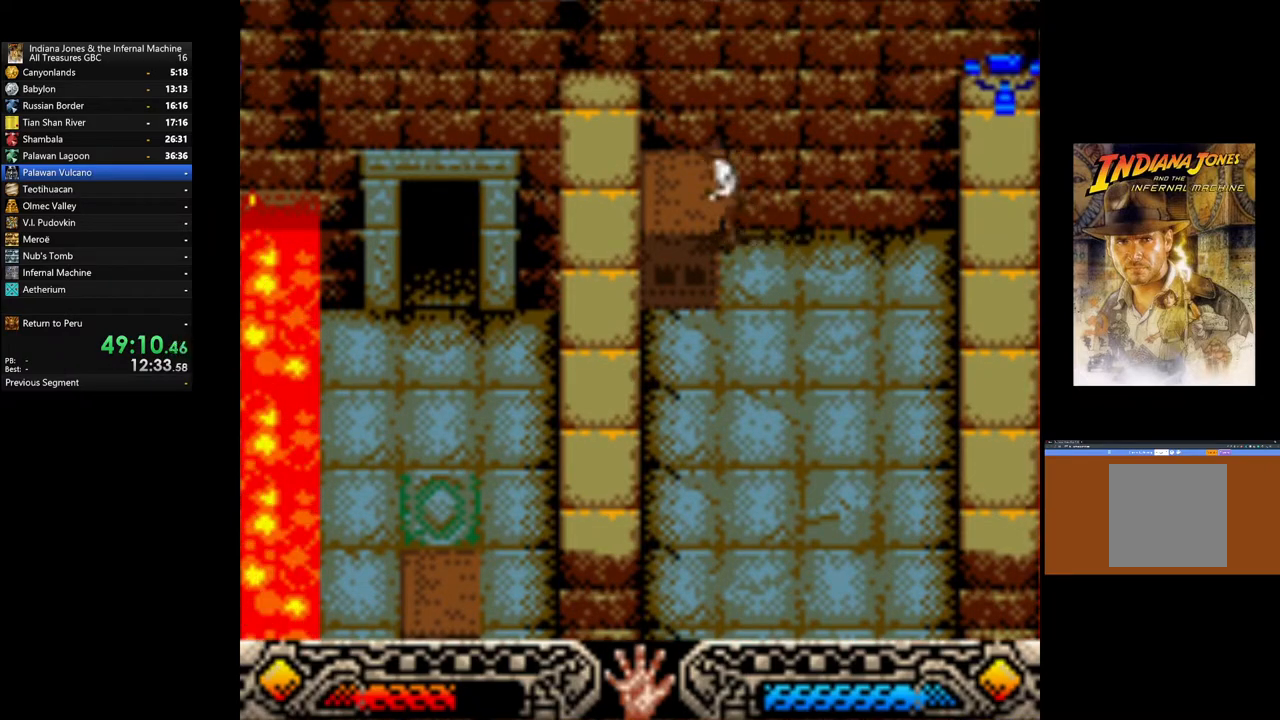
{"buttons": ["A"], "left_stick": "right", "right_stick": "center", "events": [[100, "A", "down"], [167, "left_stick", "center"], [217, "left_stick", "right"]]}